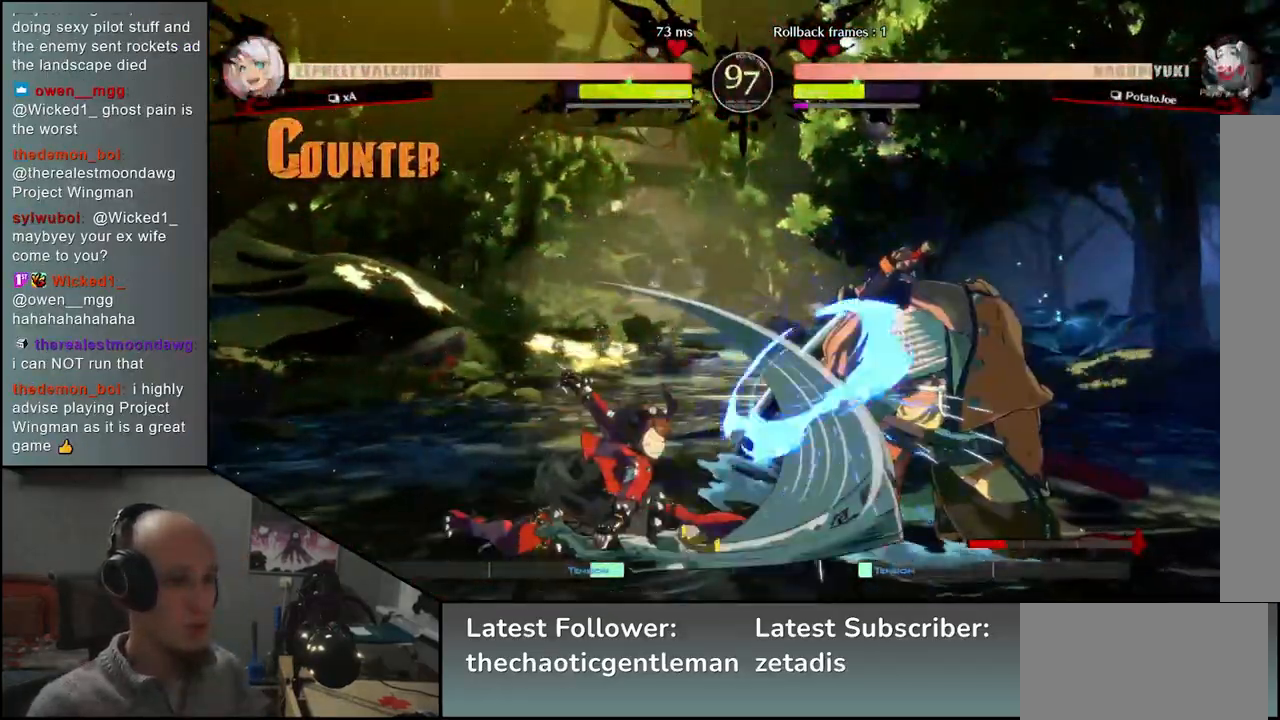
Gameplay with a controller (arcade stick); each line is a JSON object with the inputs held at the frame after it. "events" lists button and stick changes between this image and that frame as [ms after this image, input, new state], when the widget could be followed in between. Not read: L3 R3.
{"buttons": [], "left_stick": "down-right", "events": [[317, "R1", "down"], [400, "R1", "up"]]}
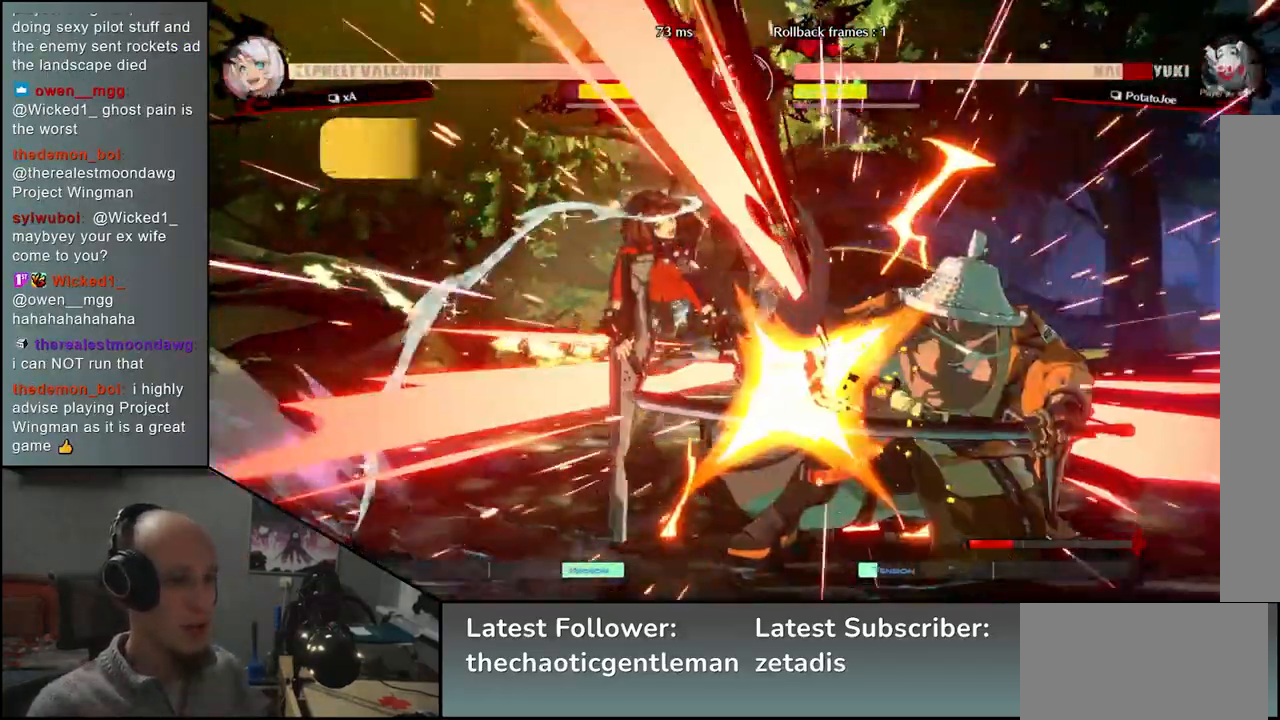
{"buttons": [], "left_stick": "right", "events": [[167, "left_stick", "right"]]}
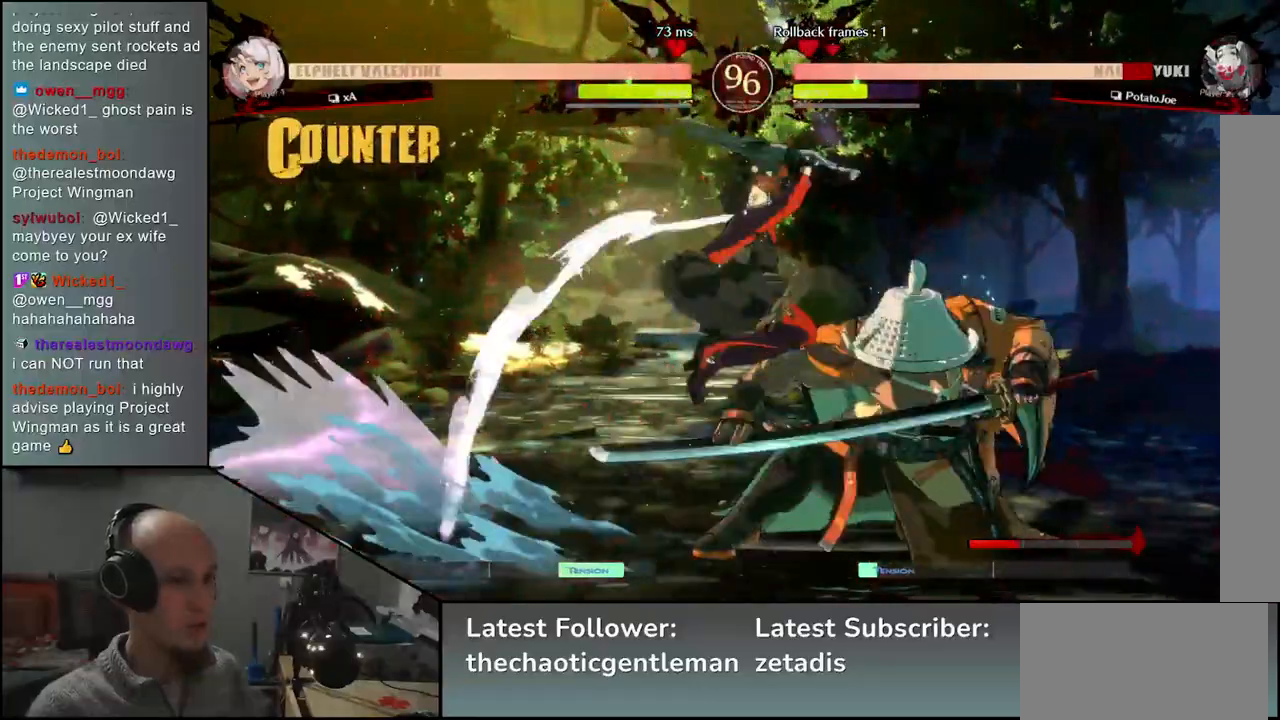
{"buttons": [], "left_stick": "right", "events": []}
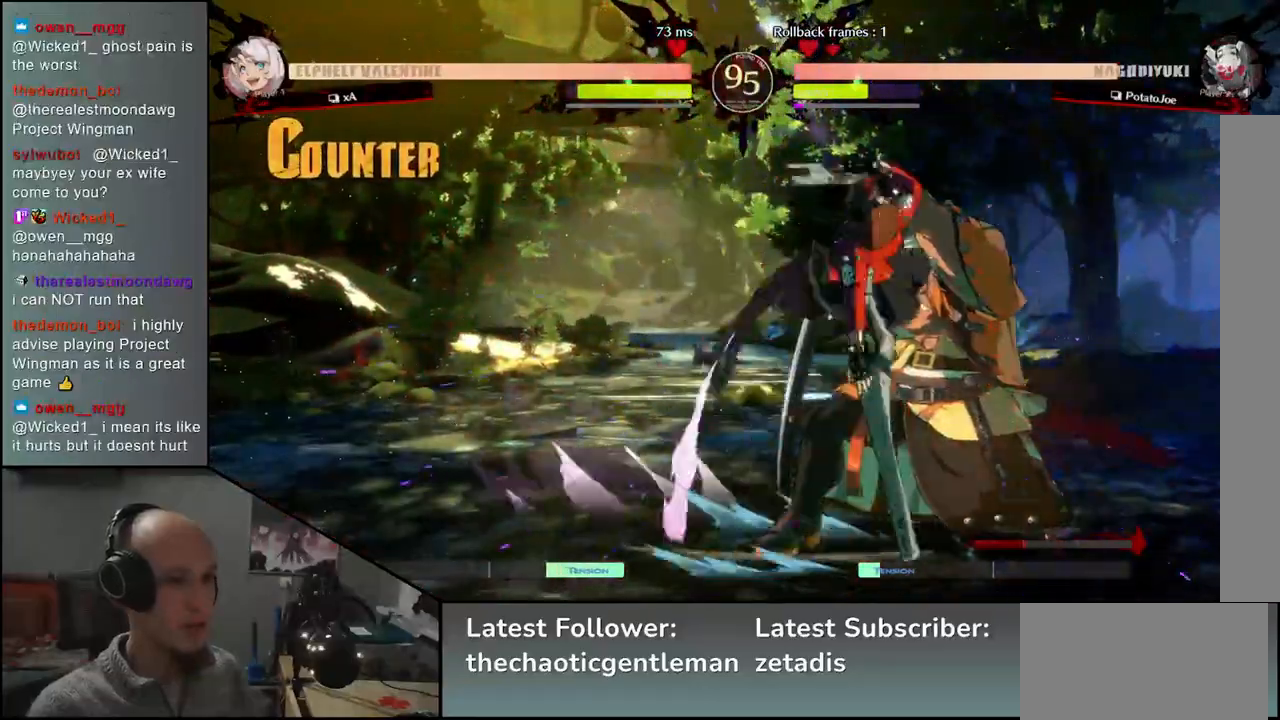
{"buttons": [], "left_stick": "down-right", "events": [[100, "left_stick", "down-right"]]}
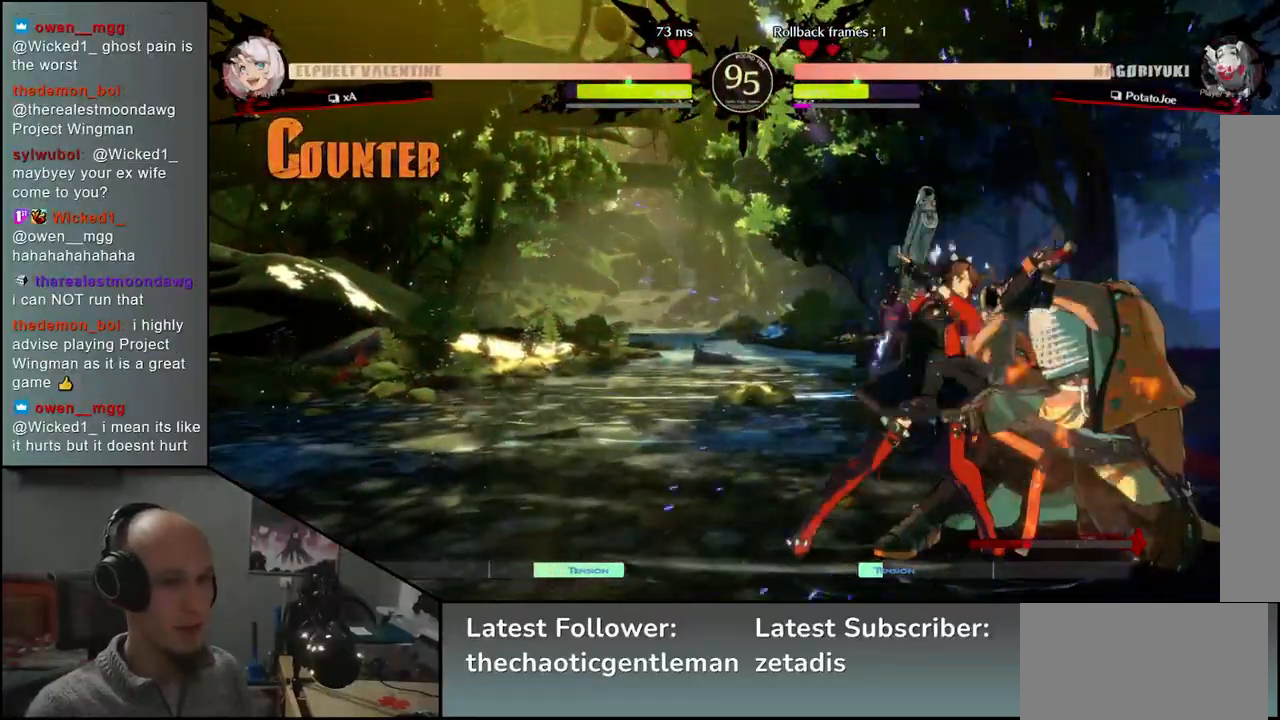
{"buttons": [], "left_stick": "down-right", "events": []}
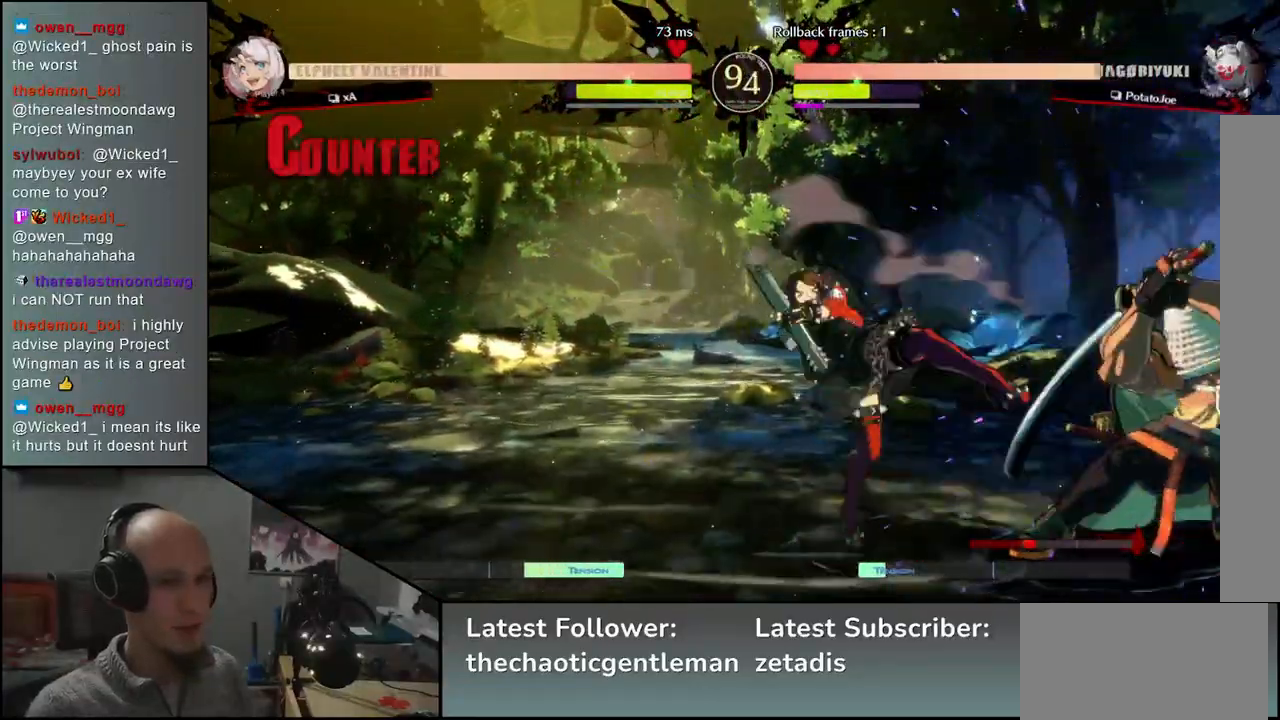
{"buttons": [], "left_stick": "center", "events": [[133, "left_stick", "down-left"], [200, "left_stick", "right"], [267, "SQUARE", "down"], [317, "left_stick", "center"], [350, "SQUARE", "up"]]}
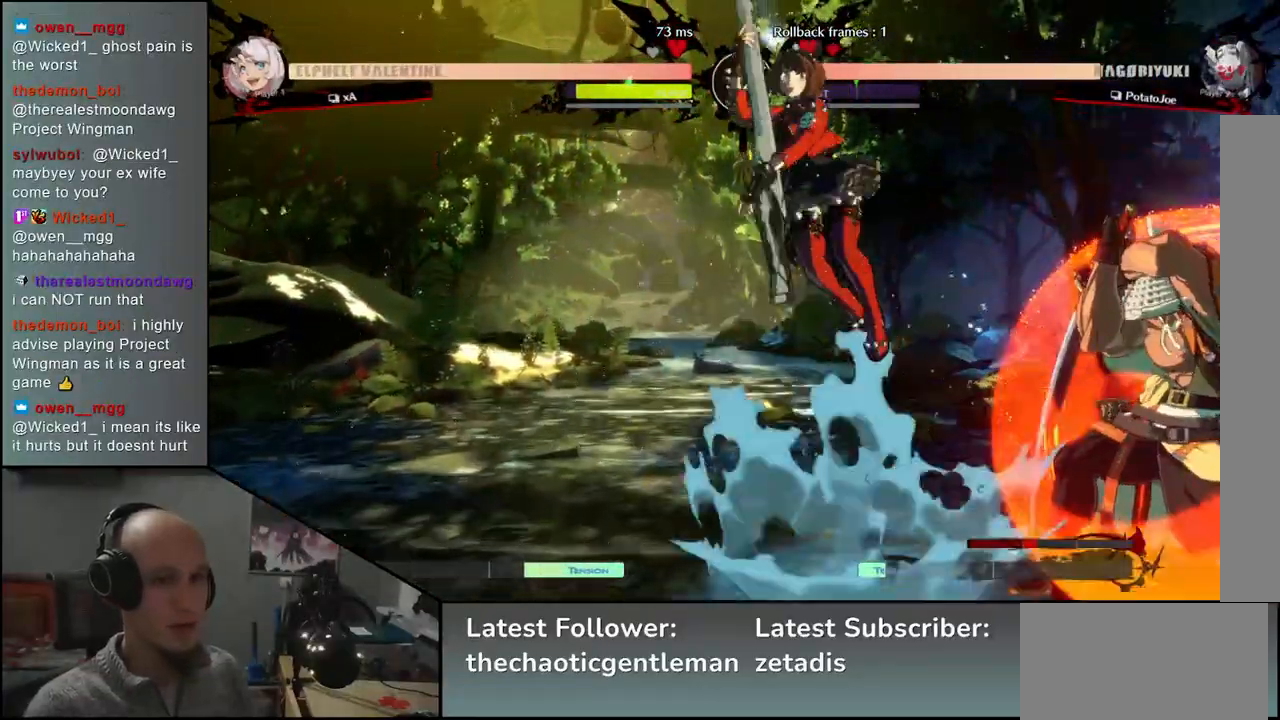
{"buttons": [], "left_stick": "right", "events": [[283, "left_stick", "right"]]}
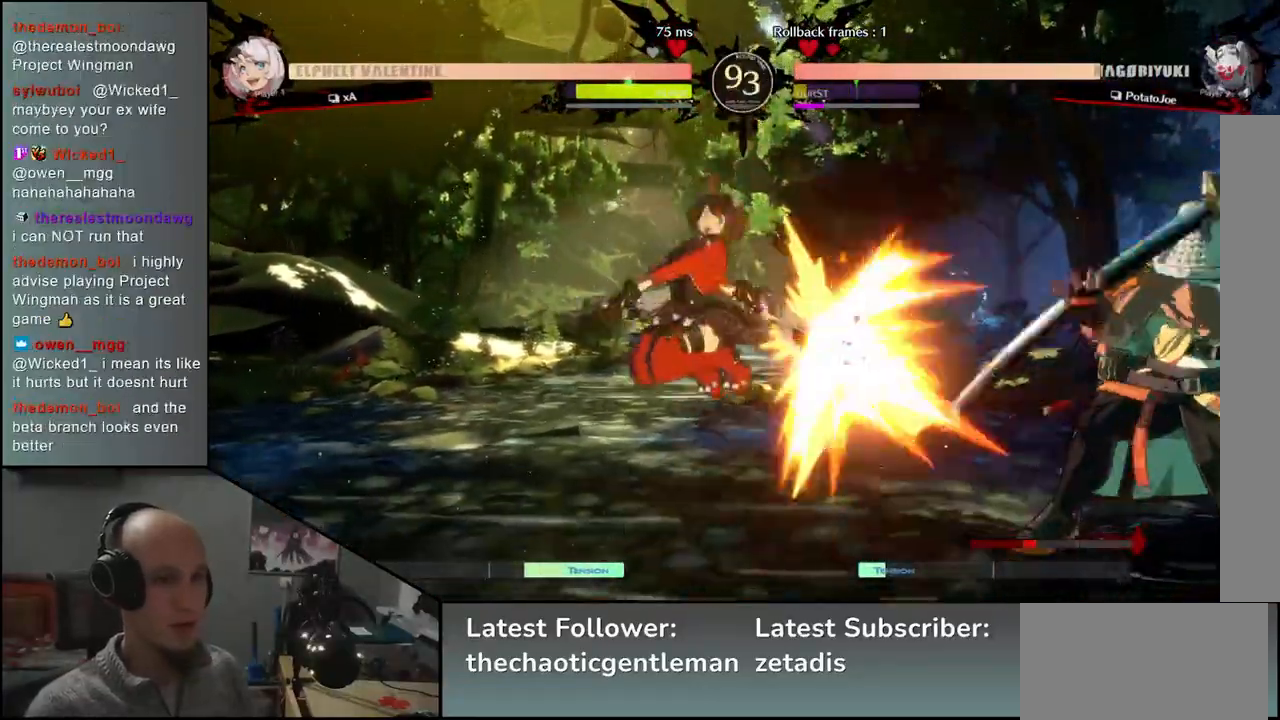
{"buttons": [], "left_stick": "down-right", "events": [[117, "left_stick", "down-right"], [150, "L1", "down"], [267, "L1", "up"]]}
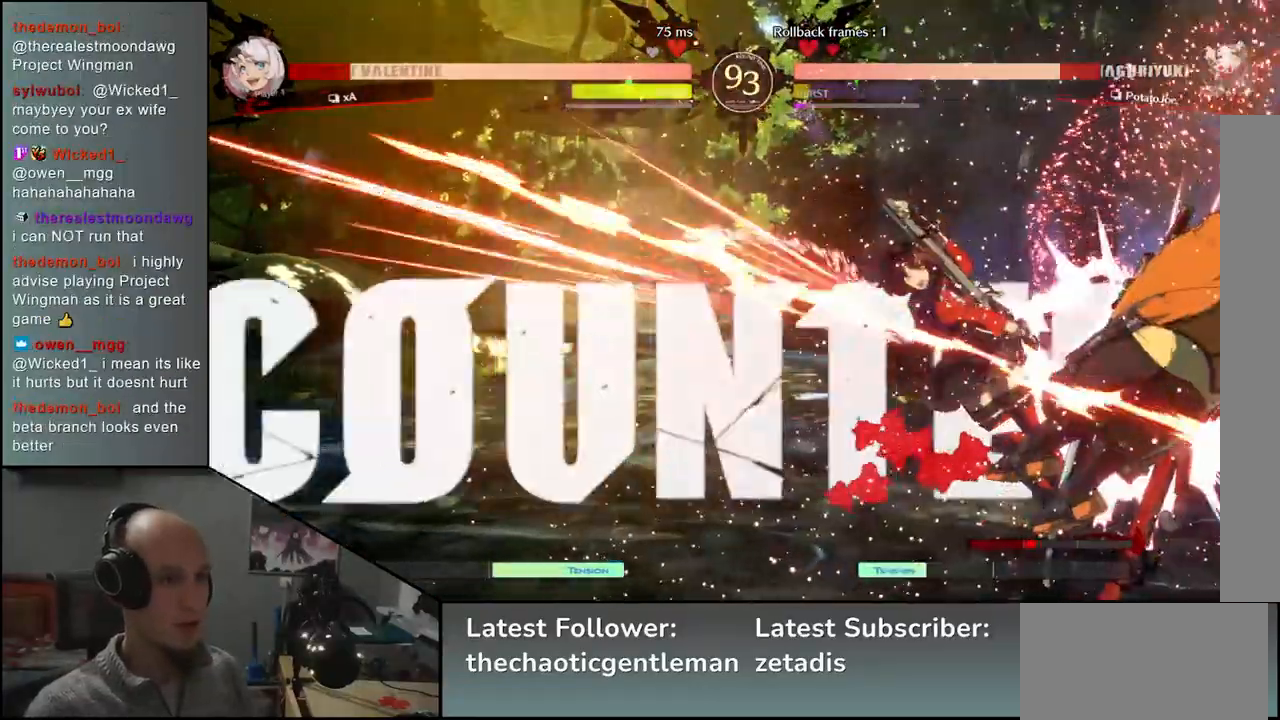
{"buttons": [], "left_stick": "right", "events": [[83, "left_stick", "right"]]}
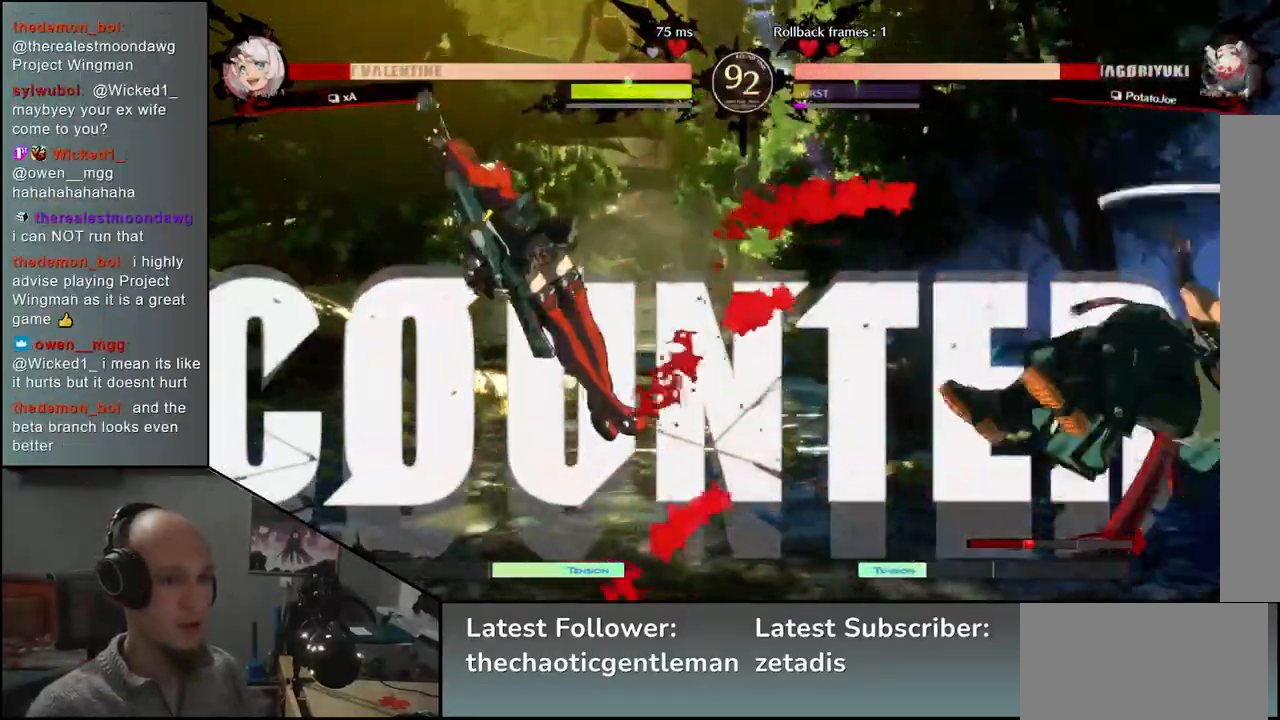
{"buttons": [], "left_stick": "right", "events": []}
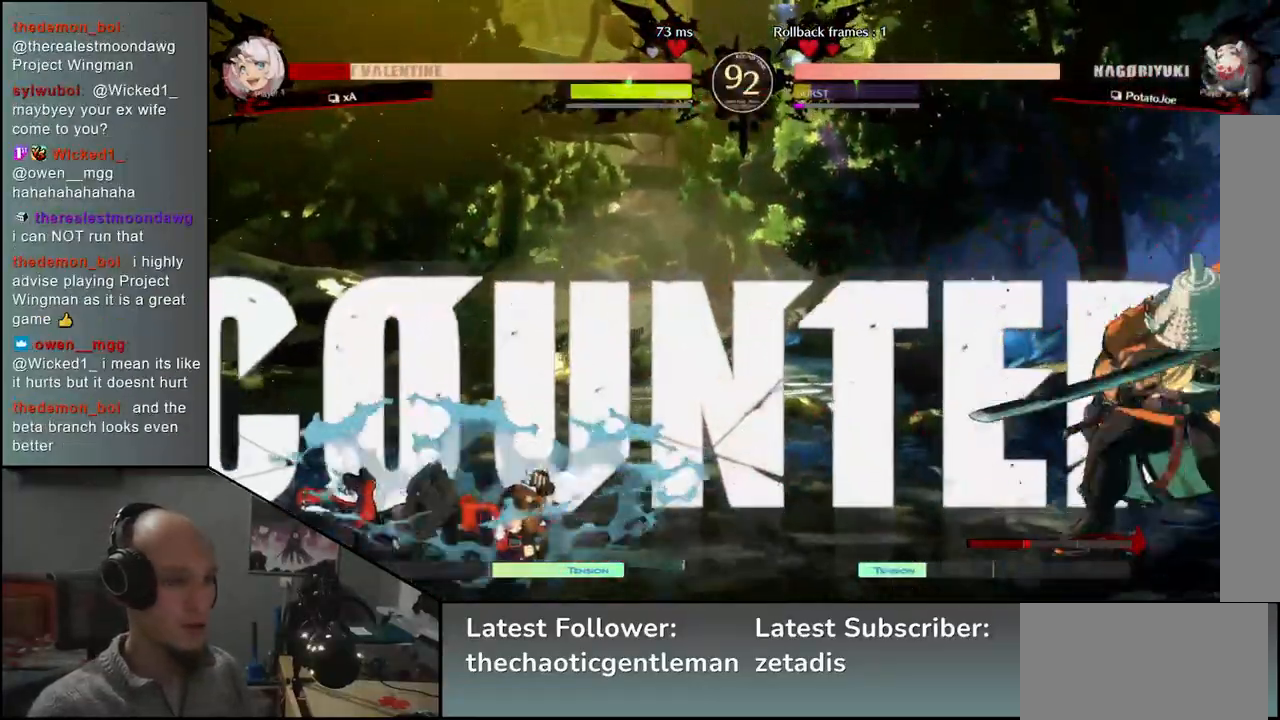
{"buttons": ["CROSS"], "left_stick": "left", "events": [[50, "left_stick", "down"], [133, "left_stick", "left"], [183, "R1", "down"], [250, "left_stick", "down-right"], [267, "R1", "up"], [417, "left_stick", "left"], [467, "CROSS", "down"]]}
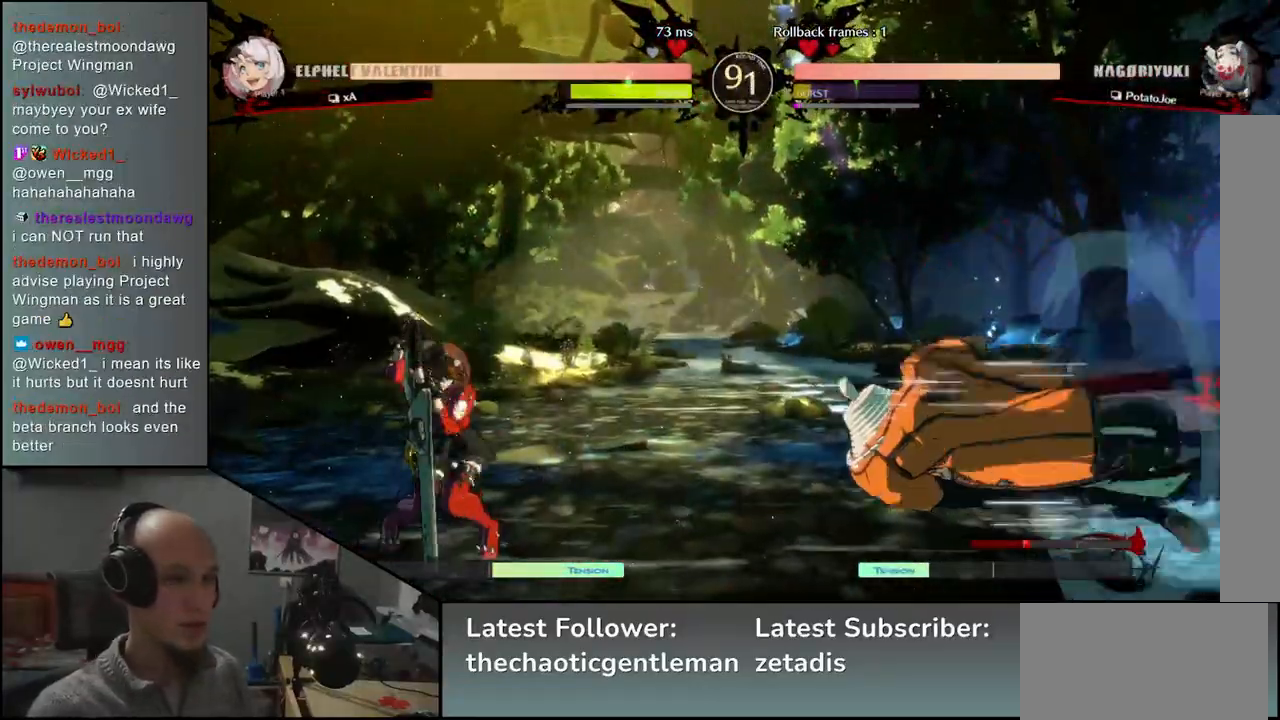
{"buttons": [], "left_stick": "center", "events": [[17, "CROSS", "up"], [17, "left_stick", "center"], [183, "R1", "down"], [250, "R1", "up"], [400, "R1", "down"], [500, "R1", "up"]]}
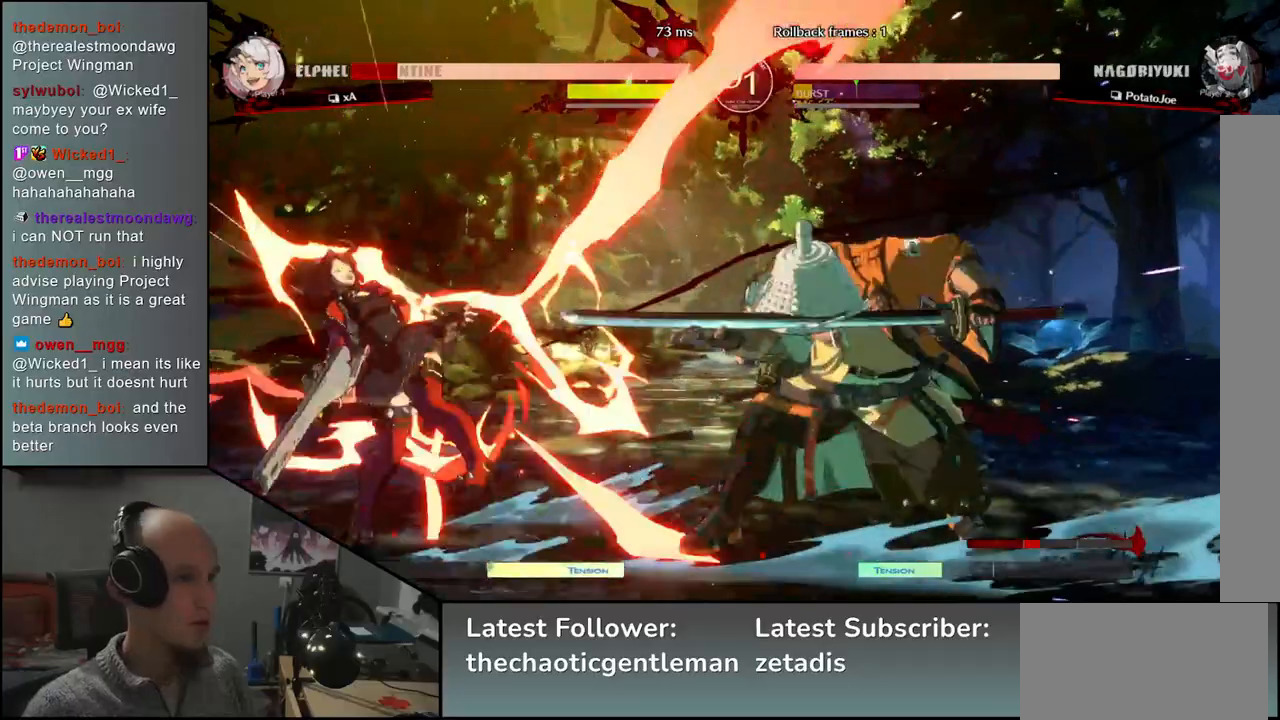
{"buttons": ["R1"], "left_stick": "center", "events": [[117, "R1", "down"], [183, "R1", "up"], [300, "R1", "down"], [400, "R1", "up"], [500, "R1", "down"]]}
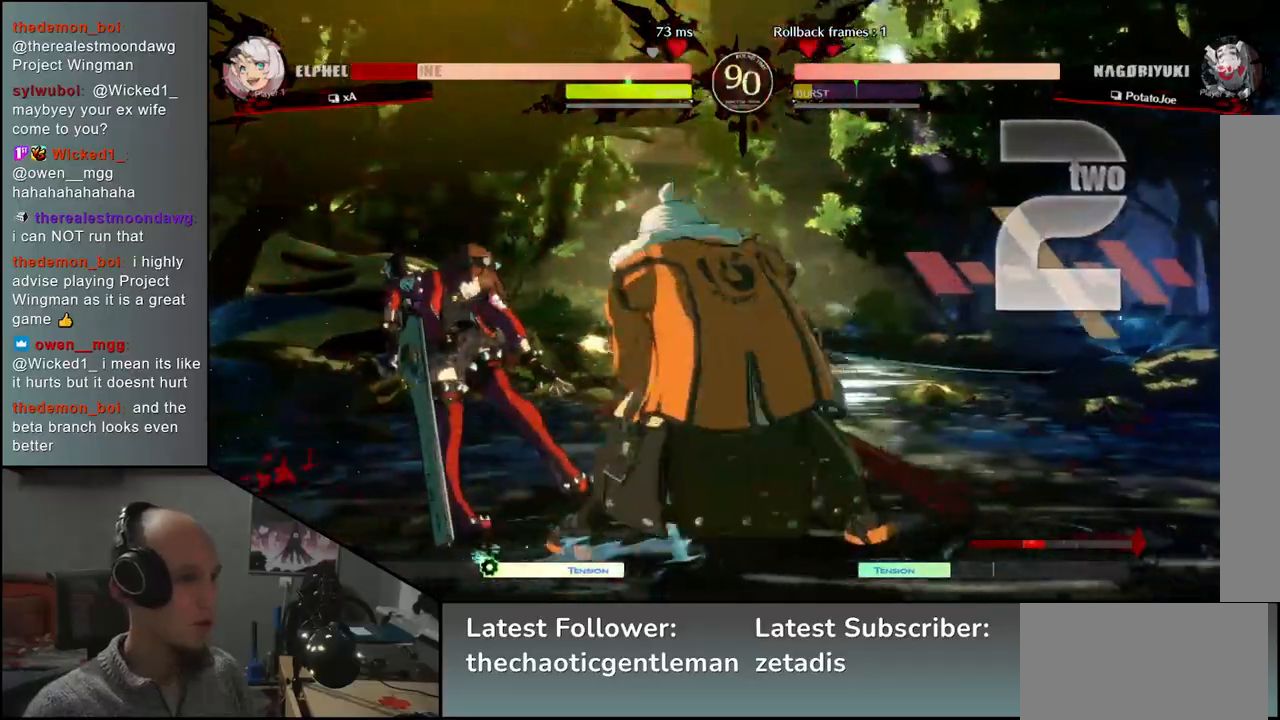
{"buttons": ["R1"], "left_stick": "center", "events": [[67, "R1", "up"], [200, "R1", "down"], [300, "R1", "up"], [417, "R1", "down"]]}
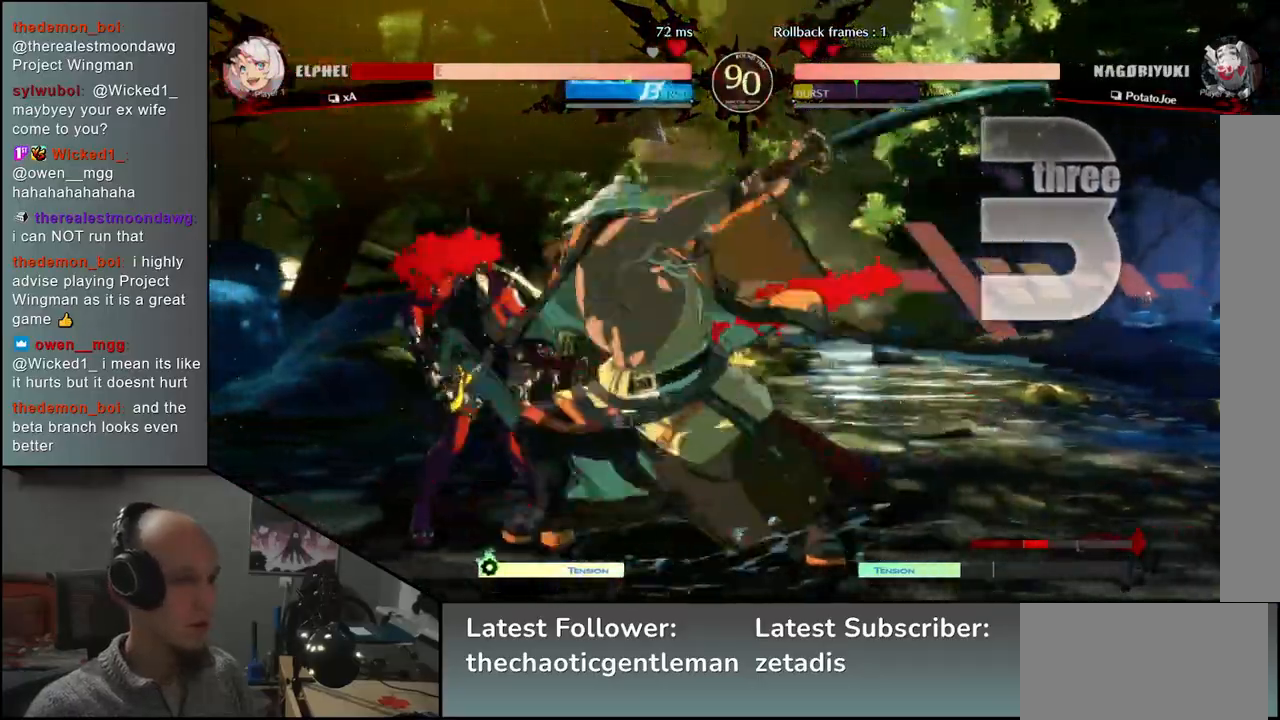
{"buttons": [], "left_stick": "center", "events": [[17, "R1", "up"]]}
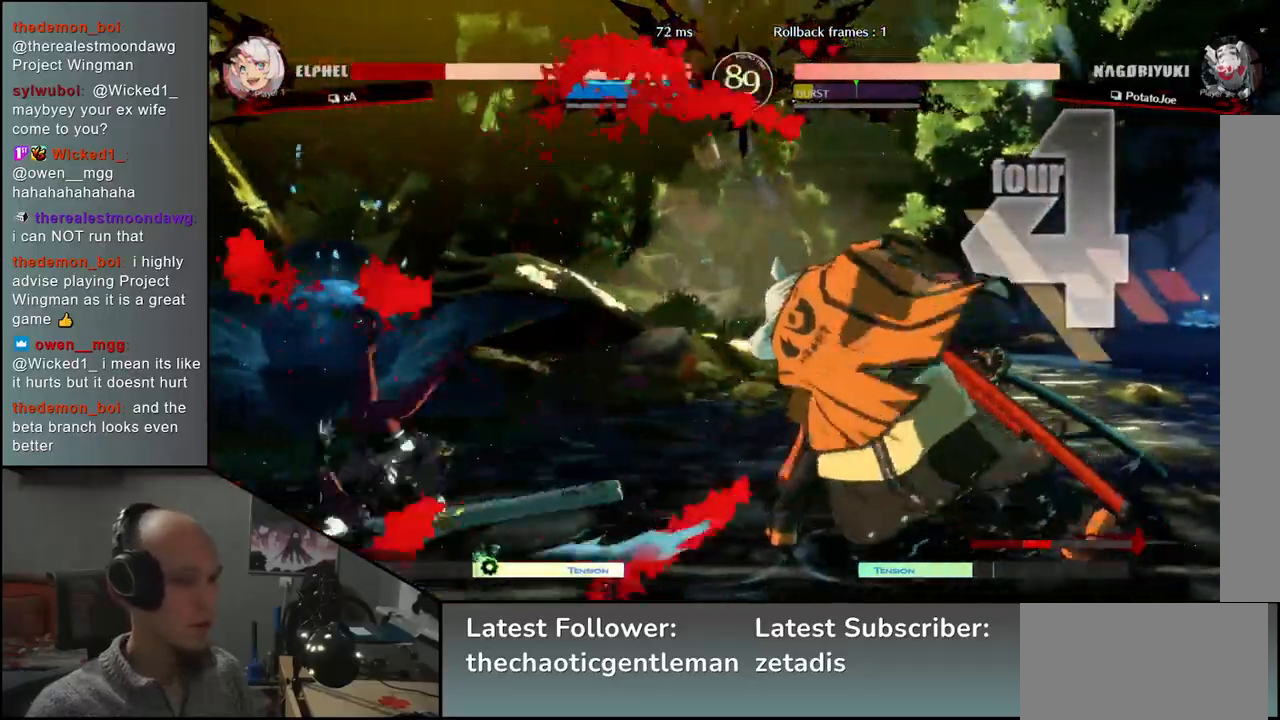
{"buttons": [], "left_stick": "down", "events": [[383, "left_stick", "right"], [500, "left_stick", "down"]]}
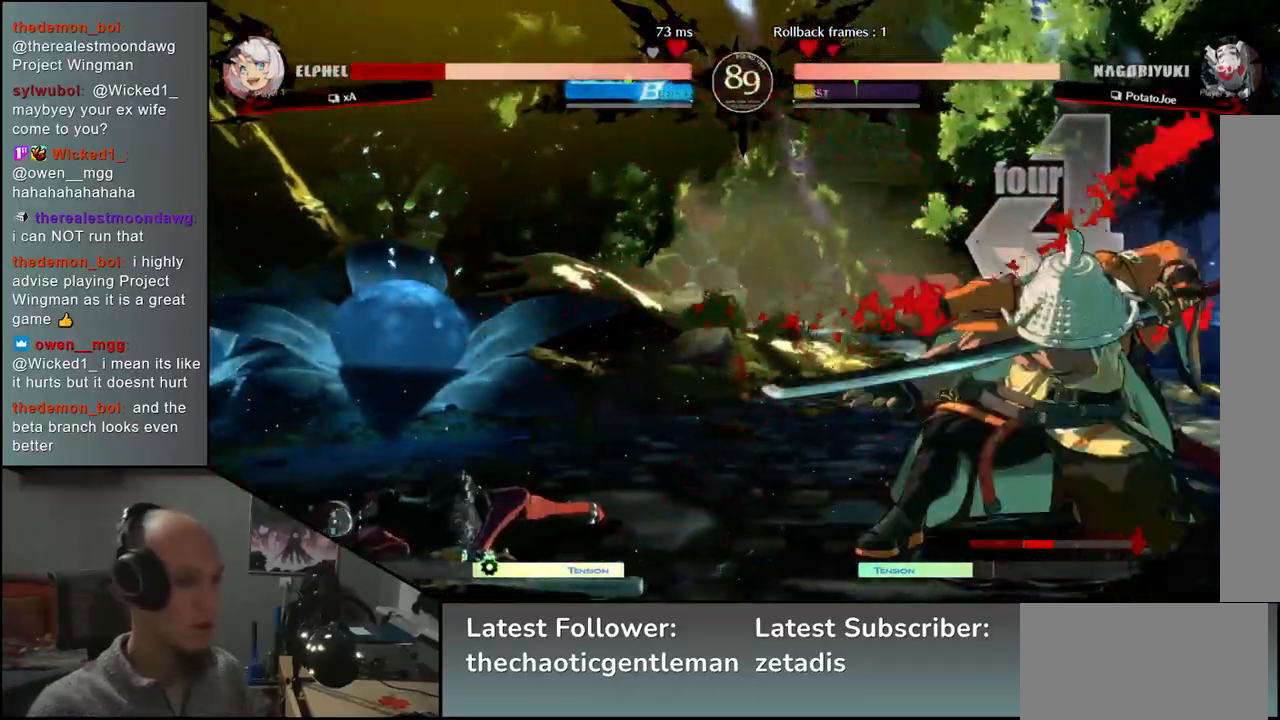
{"buttons": ["CROSS"], "left_stick": "down", "events": [[83, "left_stick", "left"], [117, "CROSS", "down"], [183, "CROSS", "up"], [217, "left_stick", "center"], [317, "left_stick", "down"], [383, "CROSS", "down"], [417, "CROSS", "up"], [500, "CROSS", "down"]]}
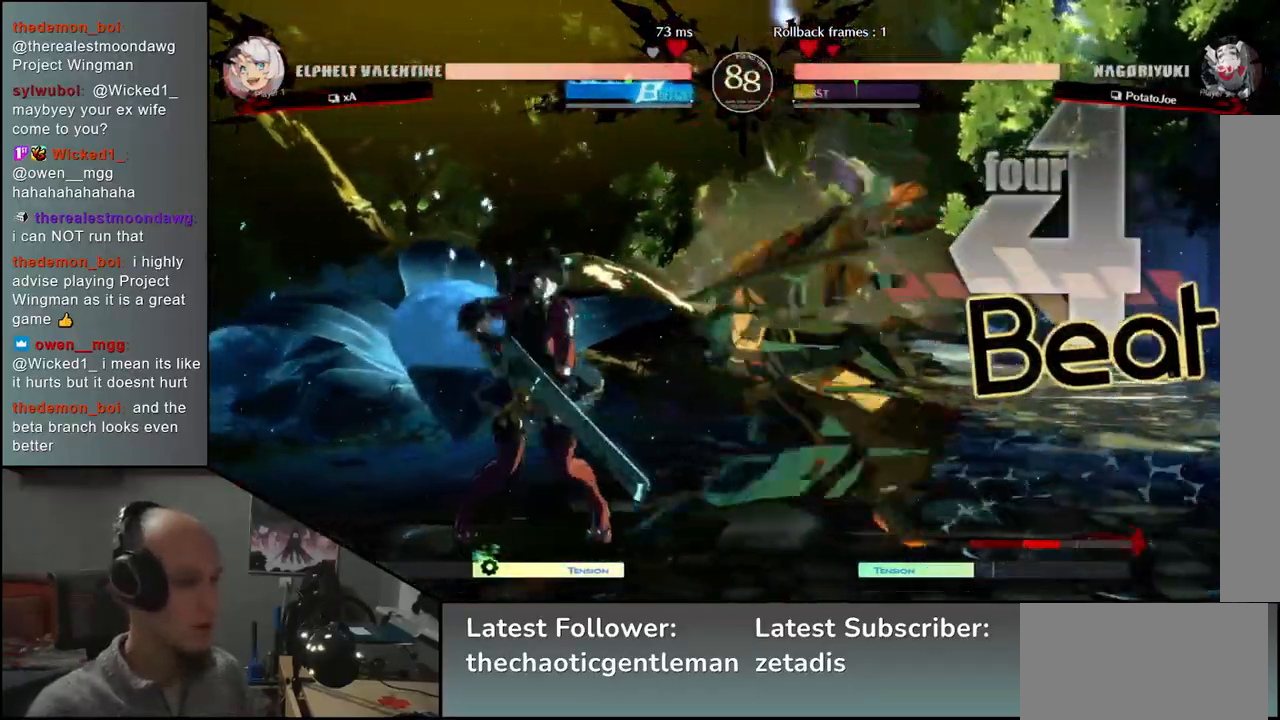
{"buttons": ["TRIANGLE"], "left_stick": "left", "events": [[67, "CROSS", "up"], [200, "left_stick", "left"], [283, "TRIANGLE", "down"], [367, "TRIANGLE", "up"], [467, "TRIANGLE", "down"]]}
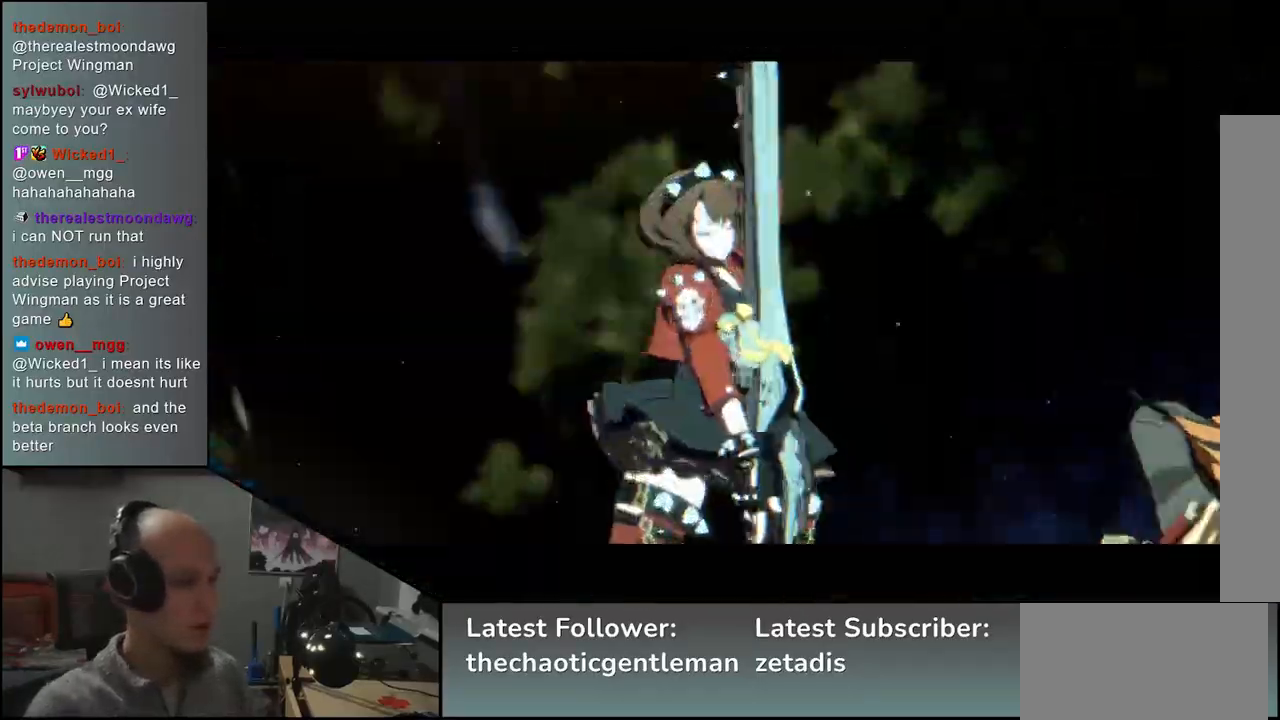
{"buttons": [], "left_stick": "right", "events": [[17, "TRIANGLE", "up"], [133, "TRIANGLE", "down"], [183, "TRIANGLE", "up"], [350, "left_stick", "right"]]}
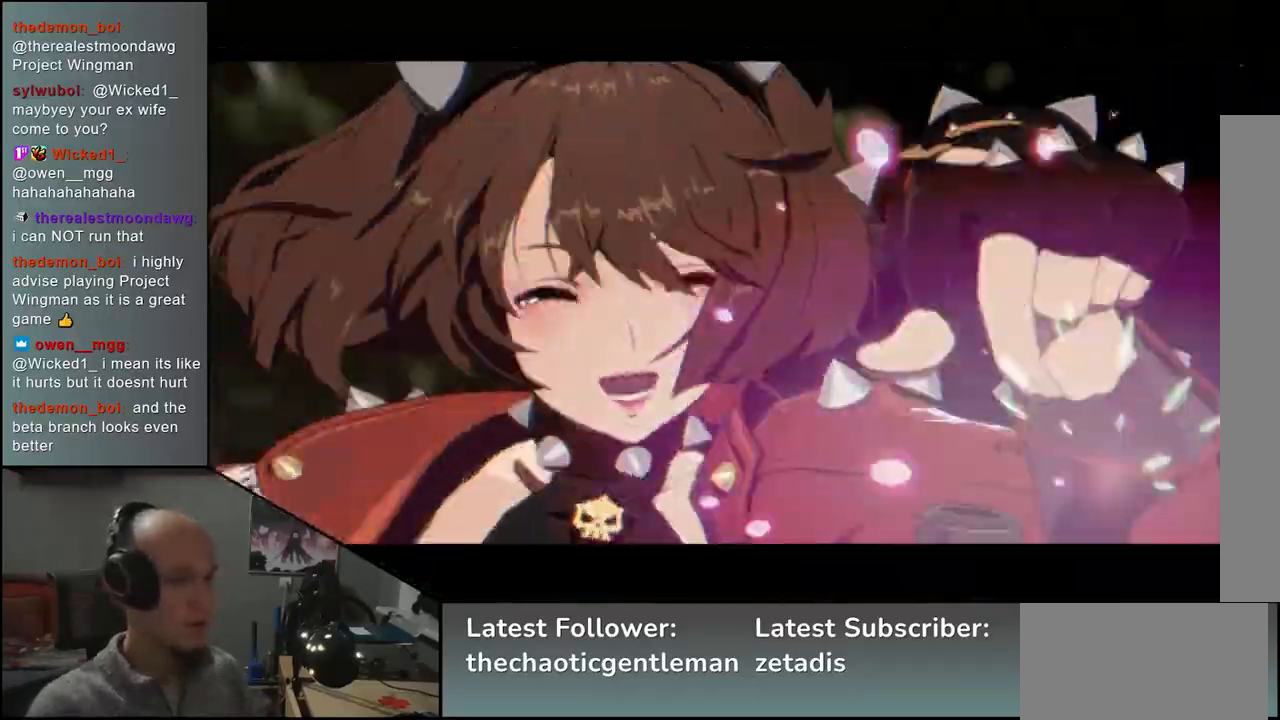
{"buttons": [], "left_stick": "right", "events": []}
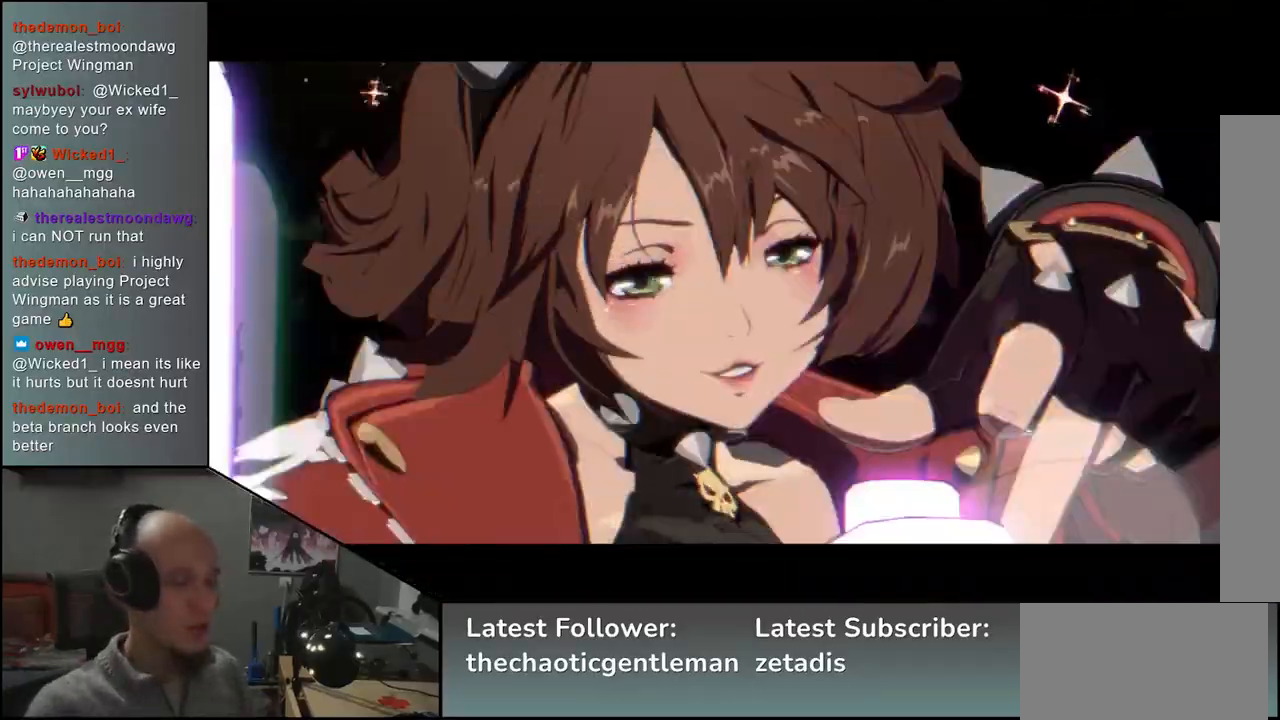
{"buttons": [], "left_stick": "right", "events": []}
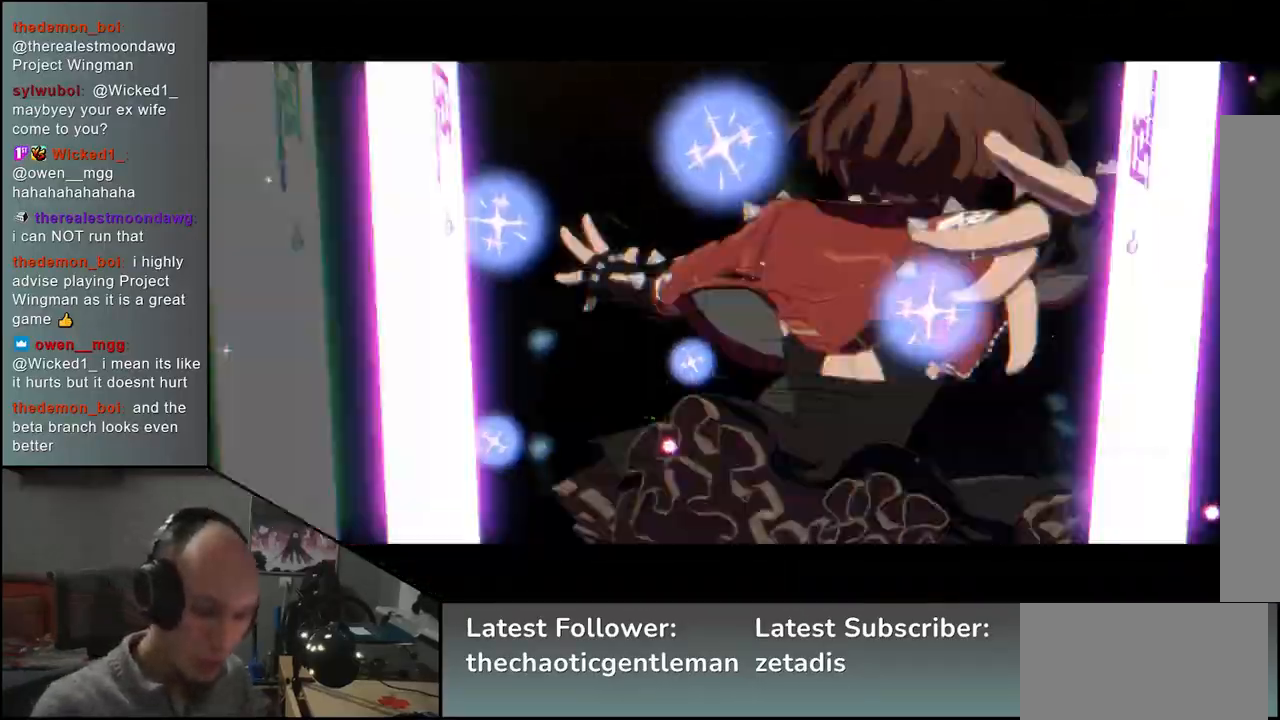
{"buttons": [], "left_stick": "right", "events": []}
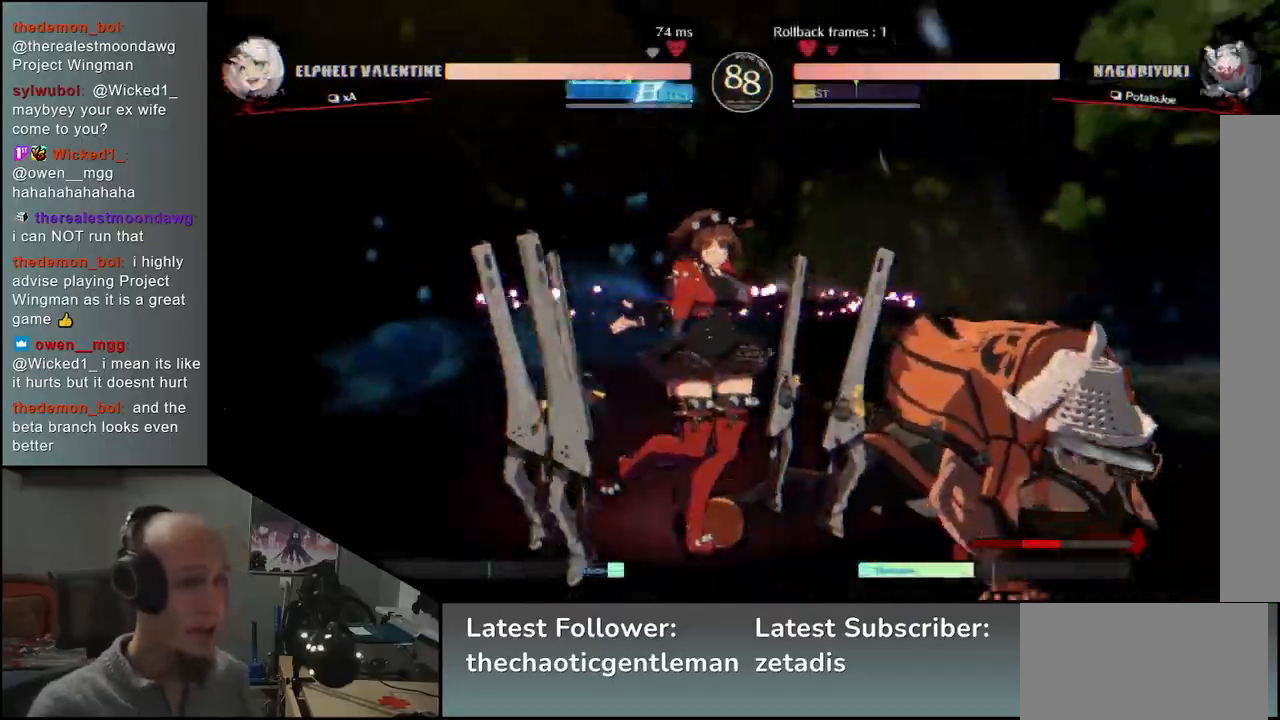
{"buttons": [], "left_stick": "right", "events": []}
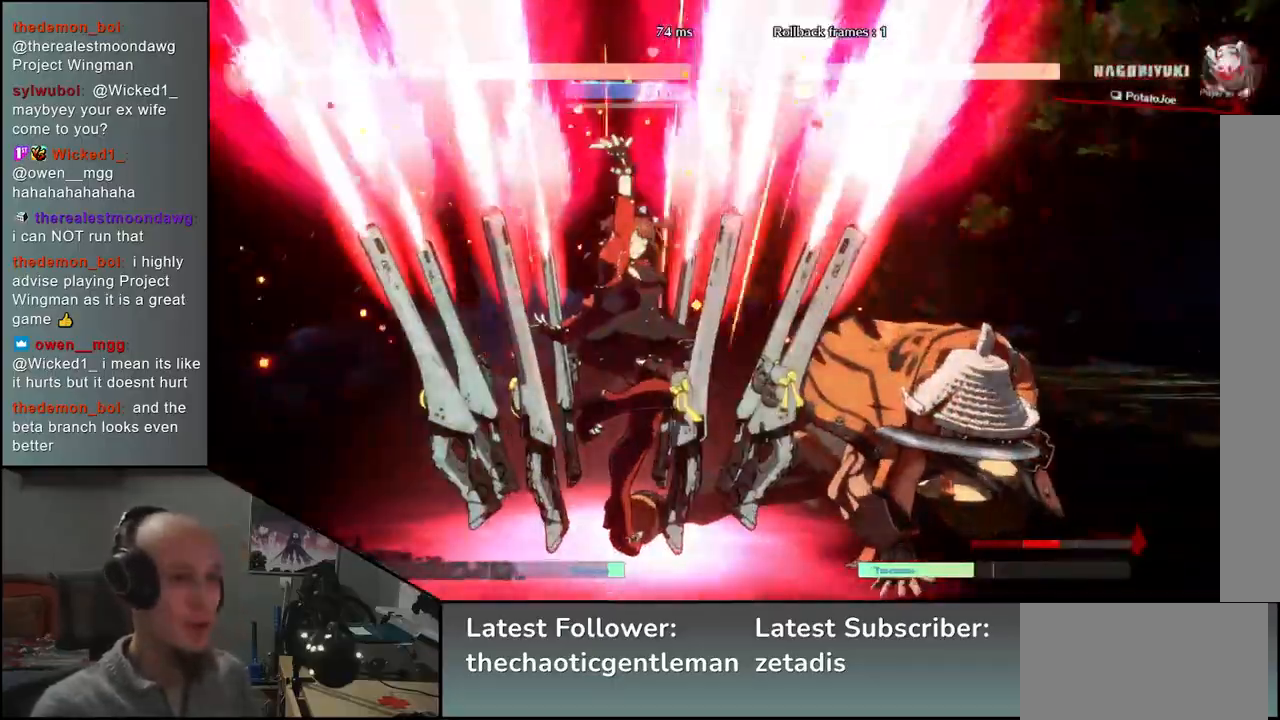
{"buttons": [], "left_stick": "right", "events": []}
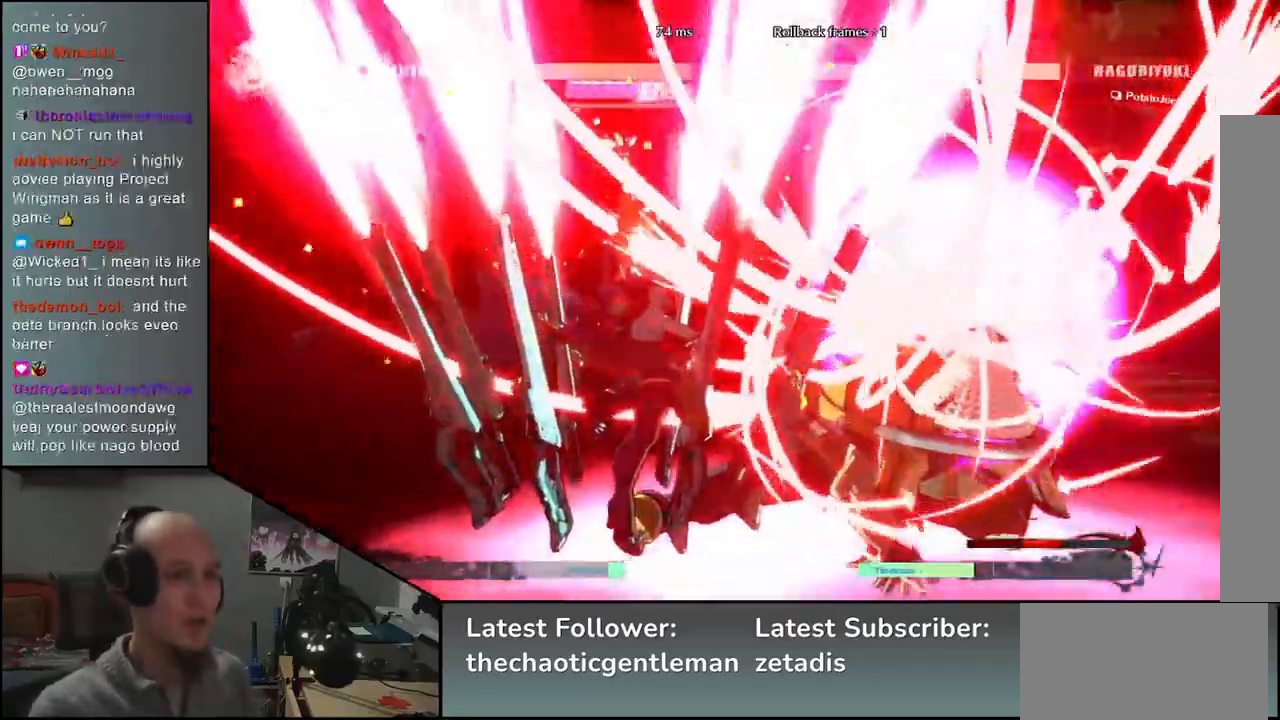
{"buttons": [], "left_stick": "right", "events": []}
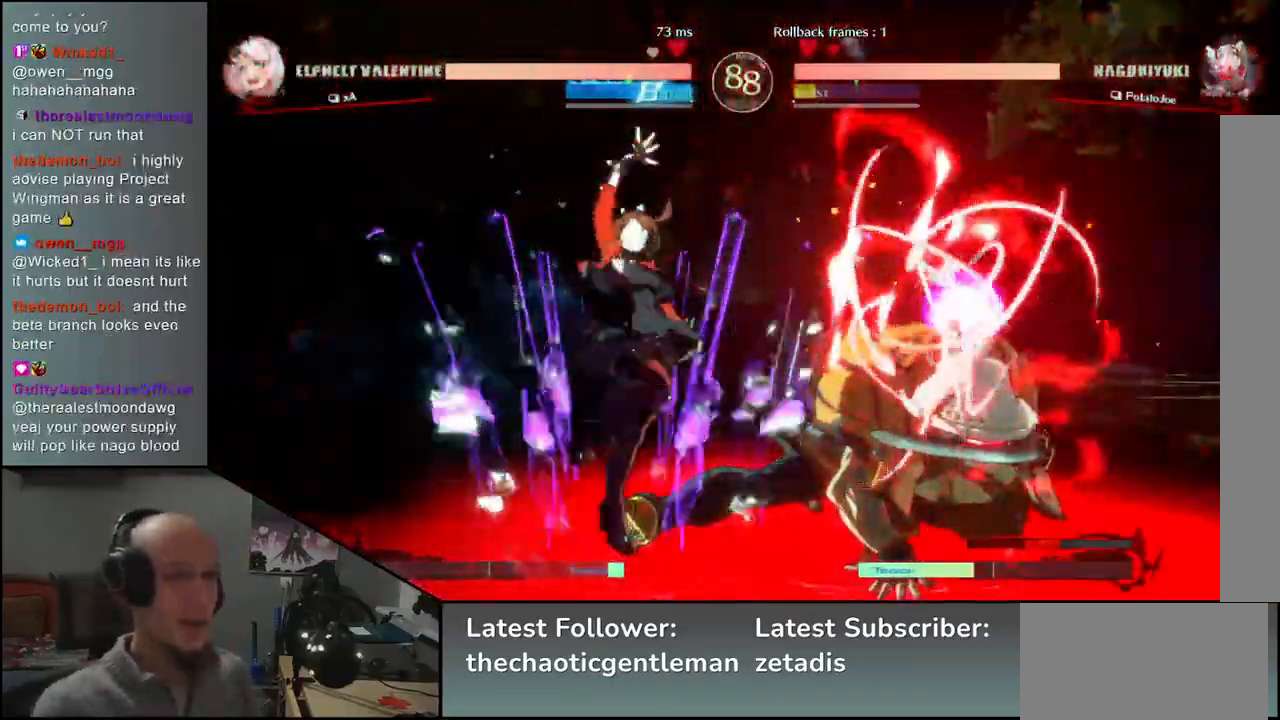
{"buttons": [], "left_stick": "right", "events": []}
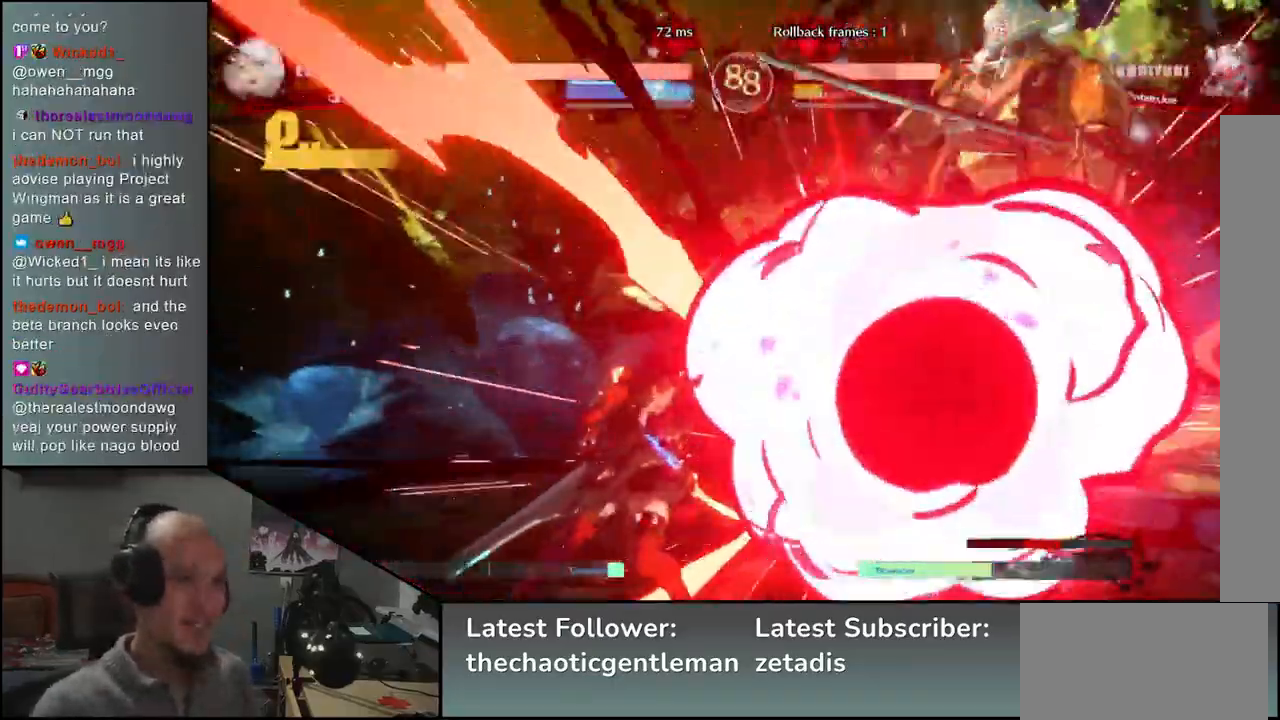
{"buttons": [], "left_stick": "right", "events": []}